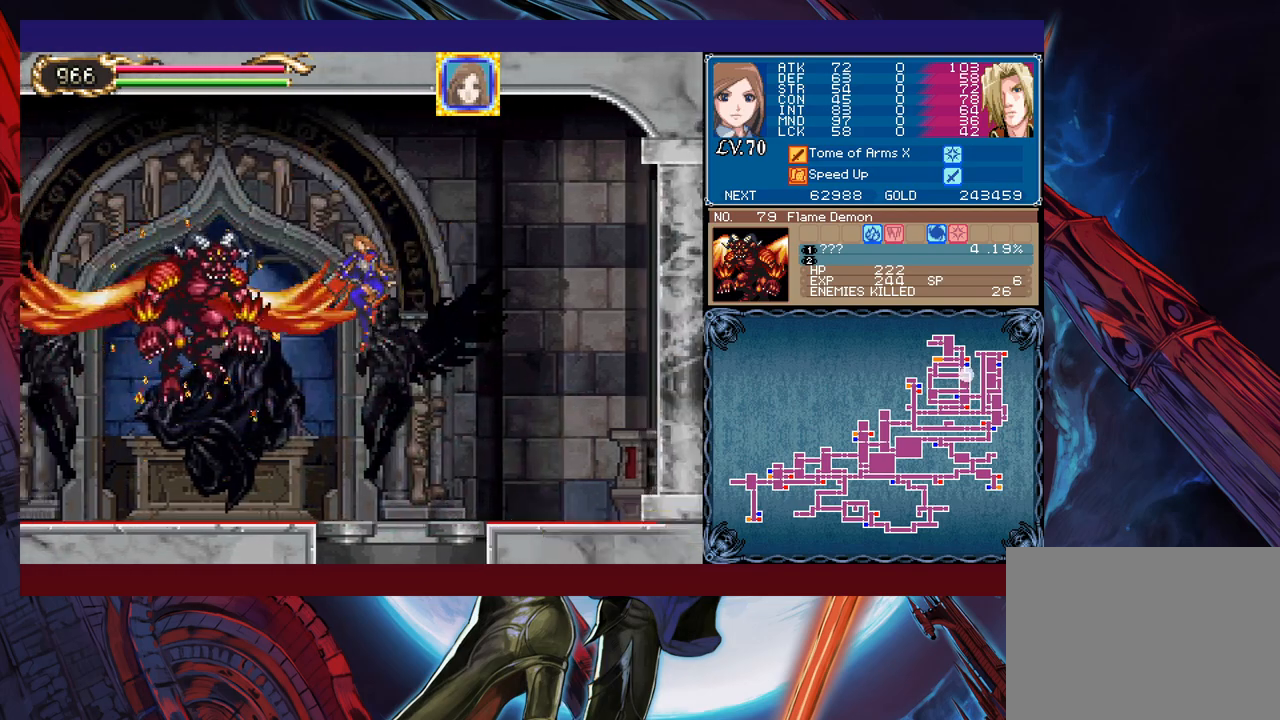
Gameplay with a controller (Xbox layout); each line is a JSON object with the inputs held at the frame after it. "events" lists button and stick changes between this image and that frame as [ms after this image, input, new state], when the widget could be followed in between. Not read: L2 R2 right_stick.
{"buttons": ["B"], "left_stick": "center", "events": [[67, "X", "up"], [383, "X", "down"], [467, "B", "down"], [483, "X", "up"]]}
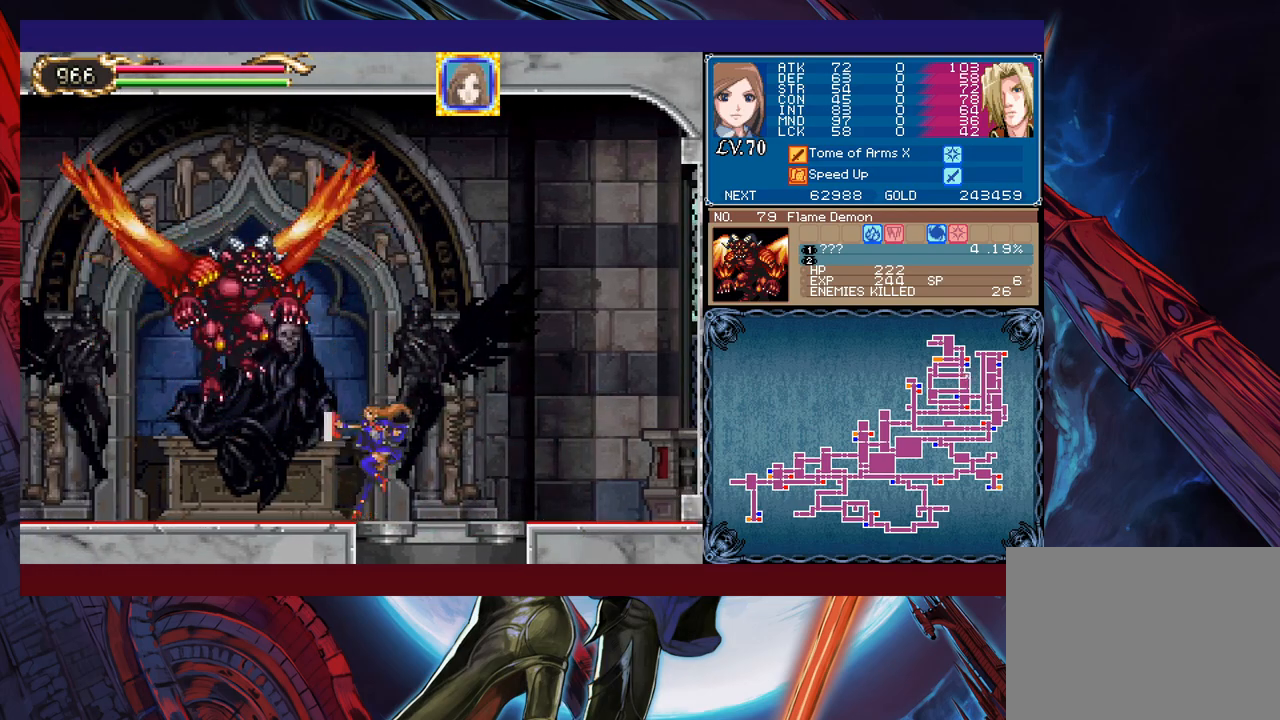
{"buttons": [], "left_stick": "center", "events": [[117, "B", "up"]]}
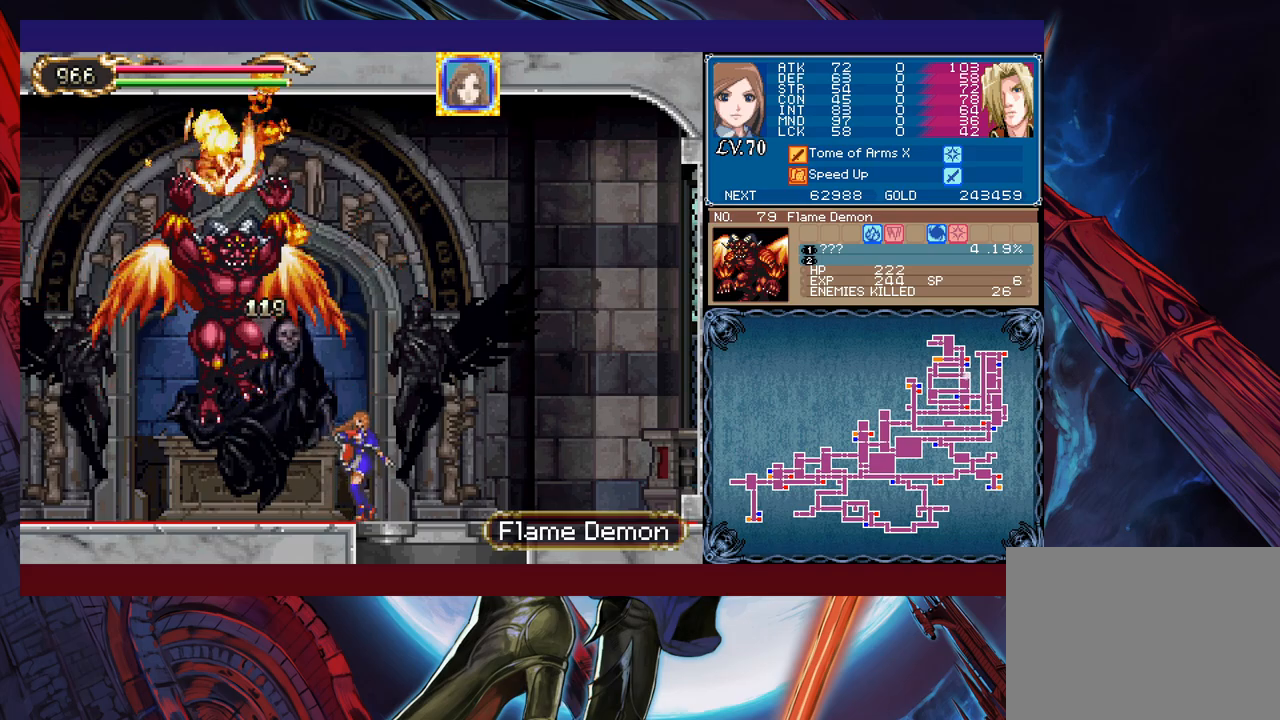
{"buttons": [], "left_stick": "center", "events": [[67, "X", "down"], [133, "X", "up"], [283, "Y", "down"], [417, "Y", "up"]]}
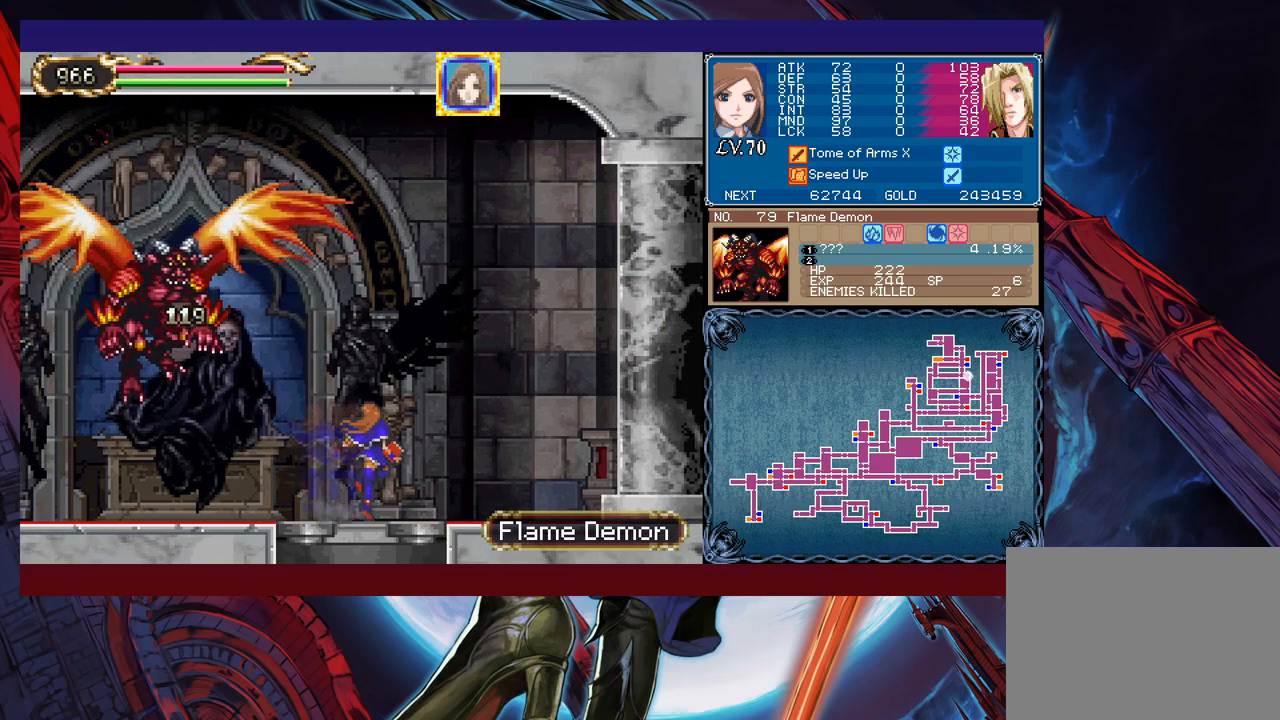
{"buttons": [], "left_stick": "left", "events": [[33, "left_stick", "down"], [167, "left_stick", "left"], [233, "B", "down"], [333, "B", "up"]]}
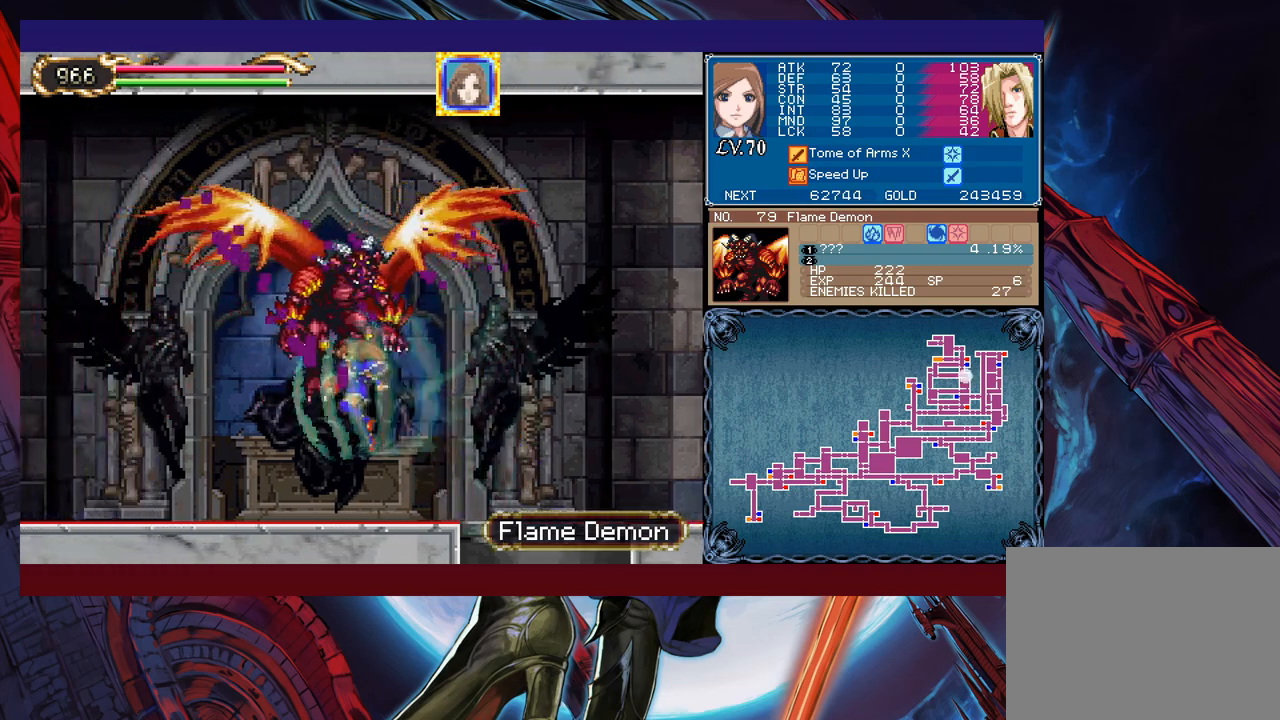
{"buttons": [], "left_stick": "left", "events": []}
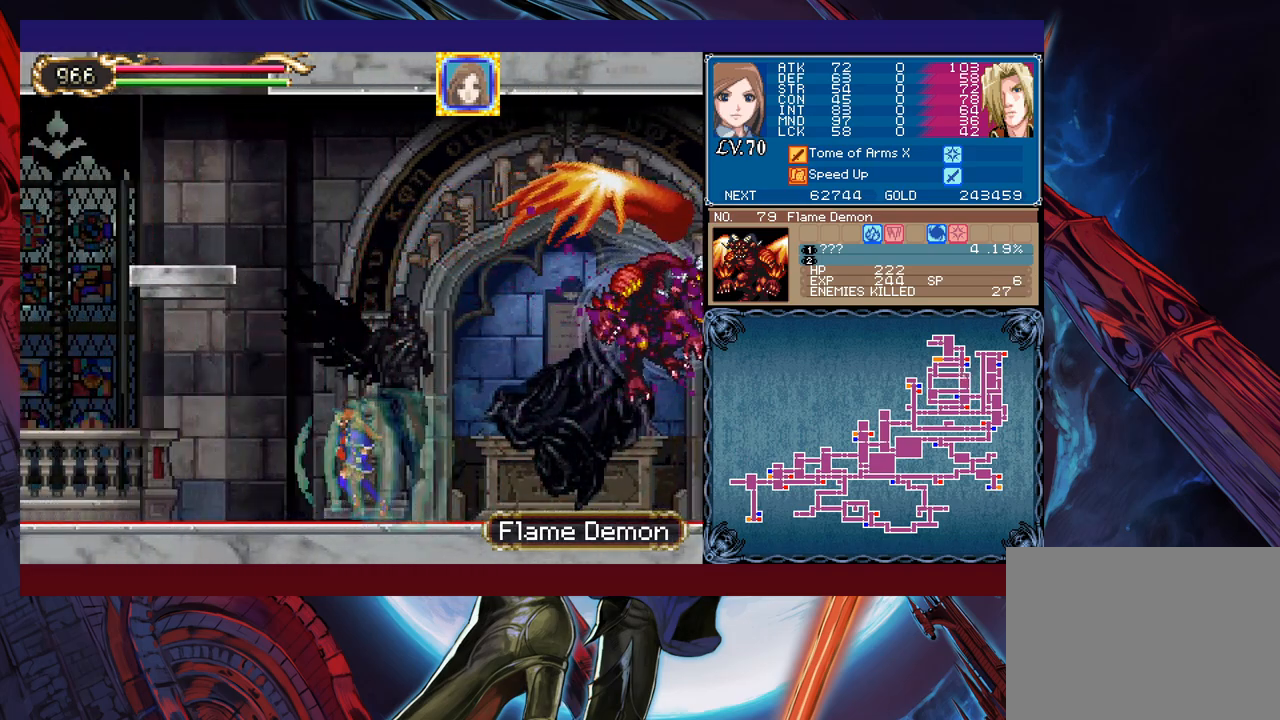
{"buttons": [], "left_stick": "left", "events": []}
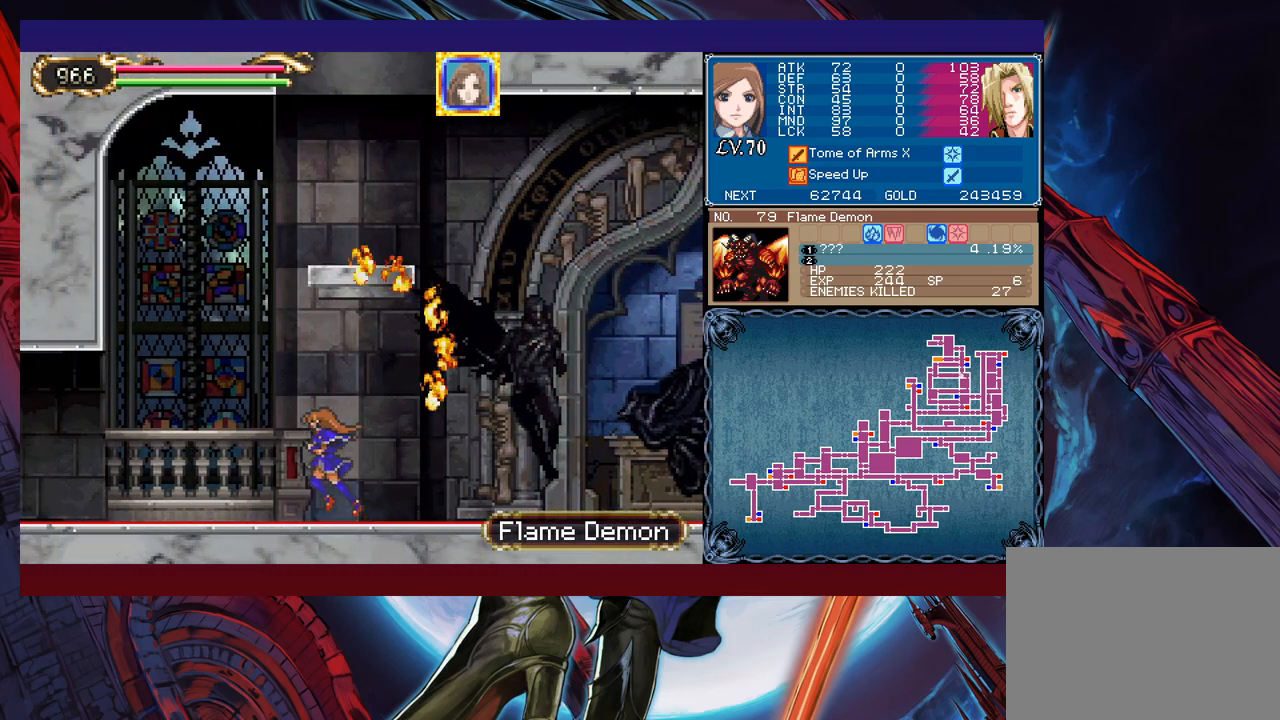
{"buttons": [], "left_stick": "left", "events": [[33, "left_stick", "center"], [83, "left_stick", "right"], [133, "left_stick", "center"], [183, "left_stick", "left"]]}
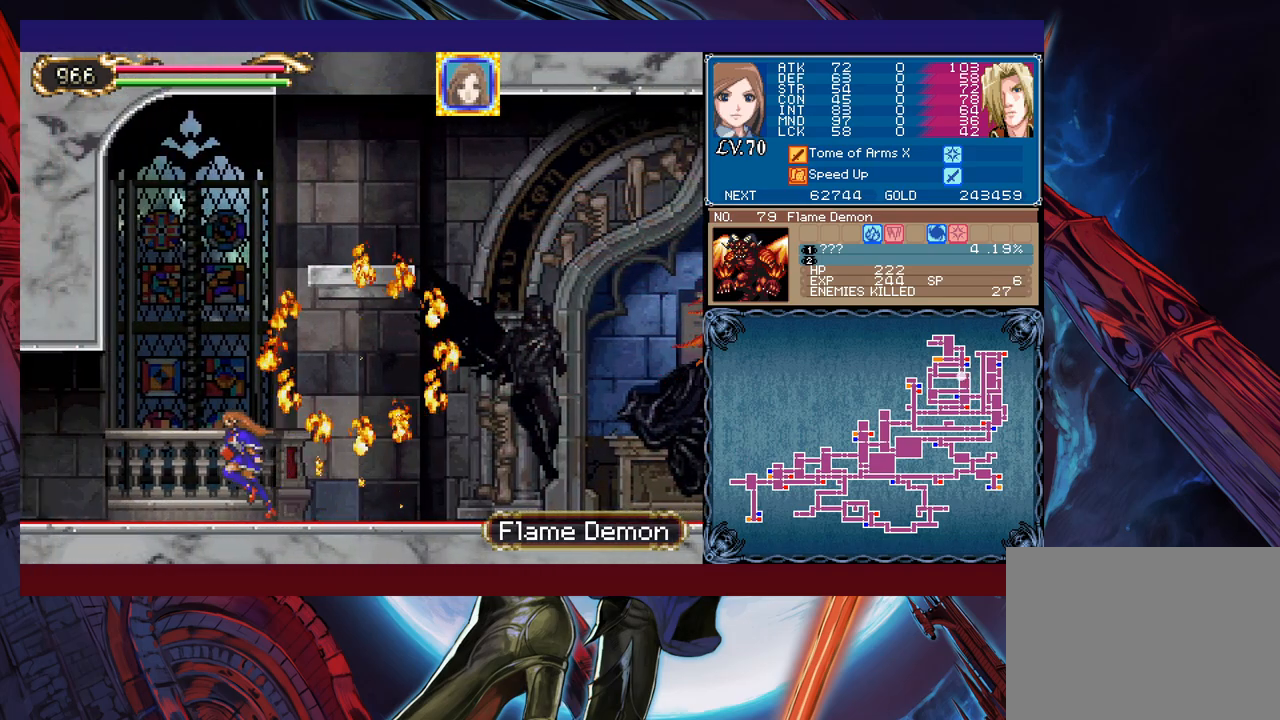
{"buttons": [], "left_stick": "center", "events": [[367, "left_stick", "right"], [467, "left_stick", "center"]]}
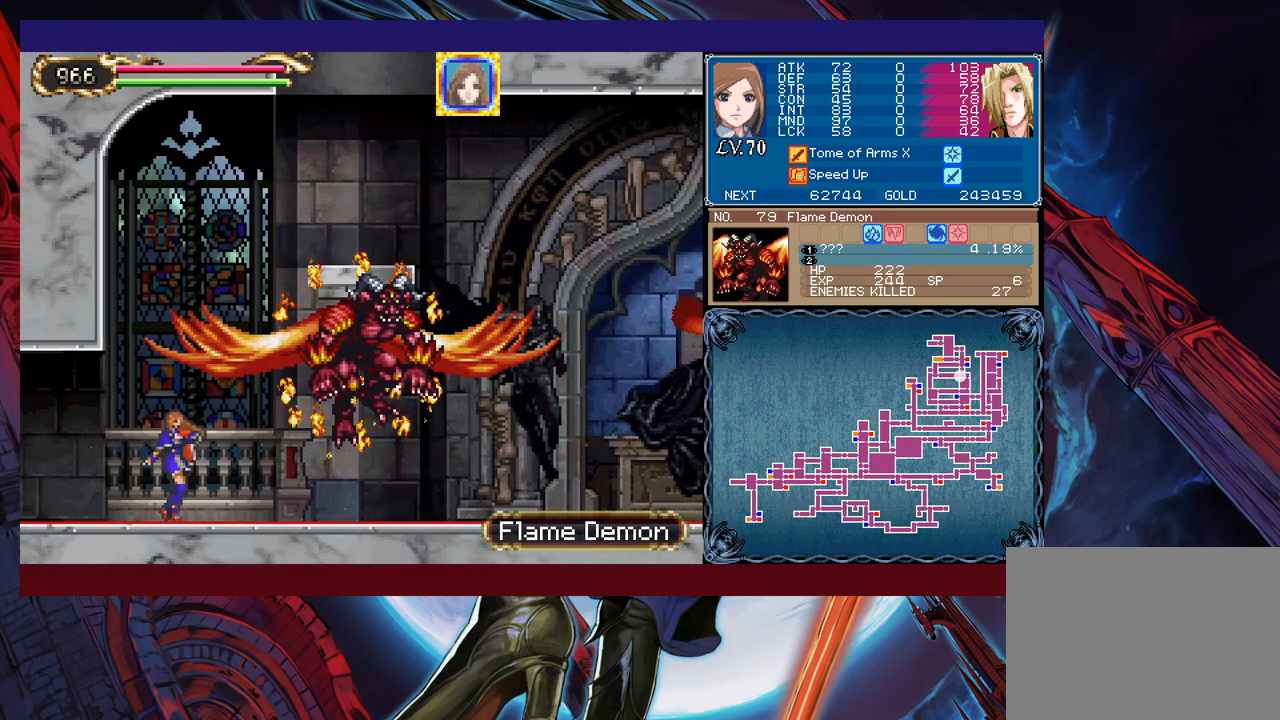
{"buttons": [], "left_stick": "right", "events": [[167, "B", "down"], [333, "B", "up"], [367, "left_stick", "right"], [383, "X", "down"], [483, "X", "up"]]}
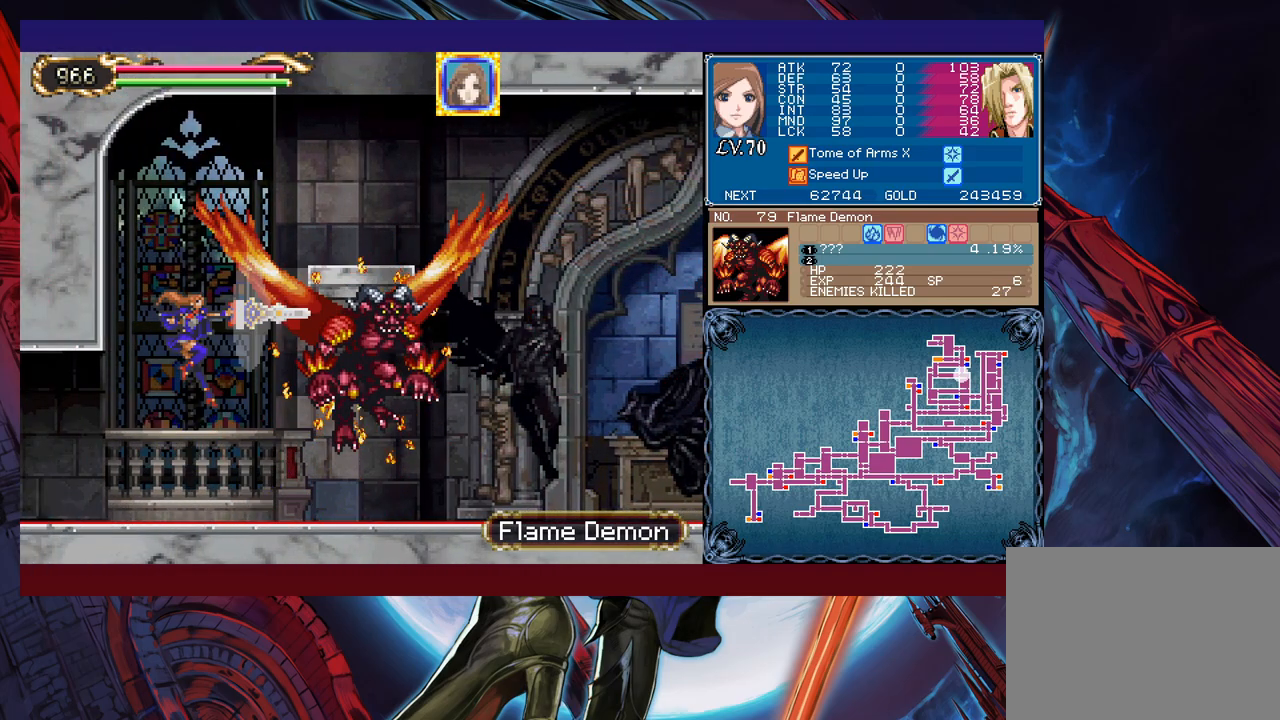
{"buttons": [], "left_stick": "center", "events": [[133, "left_stick", "center"]]}
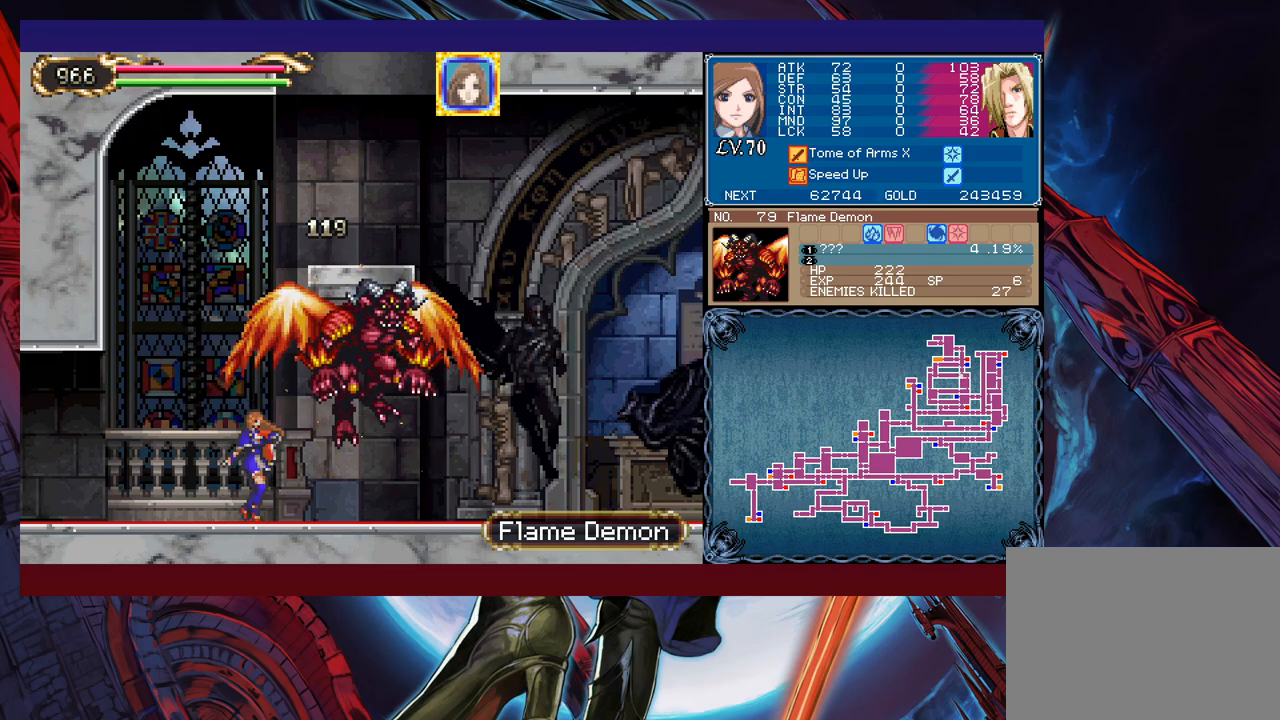
{"buttons": [], "left_stick": "up", "events": [[33, "B", "down"], [117, "X", "down"], [133, "B", "up"], [183, "X", "up"], [483, "left_stick", "up"]]}
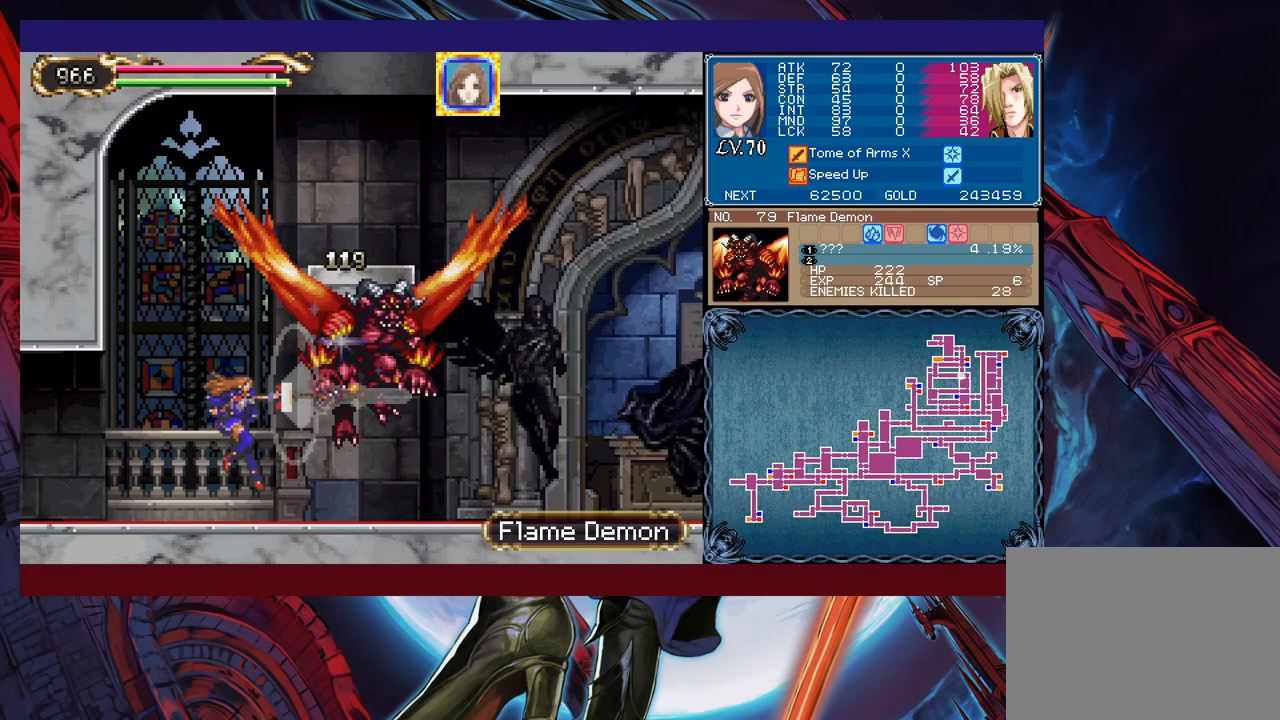
{"buttons": ["X"], "left_stick": "up", "events": [[117, "X", "down"], [183, "X", "up"], [317, "X", "down"]]}
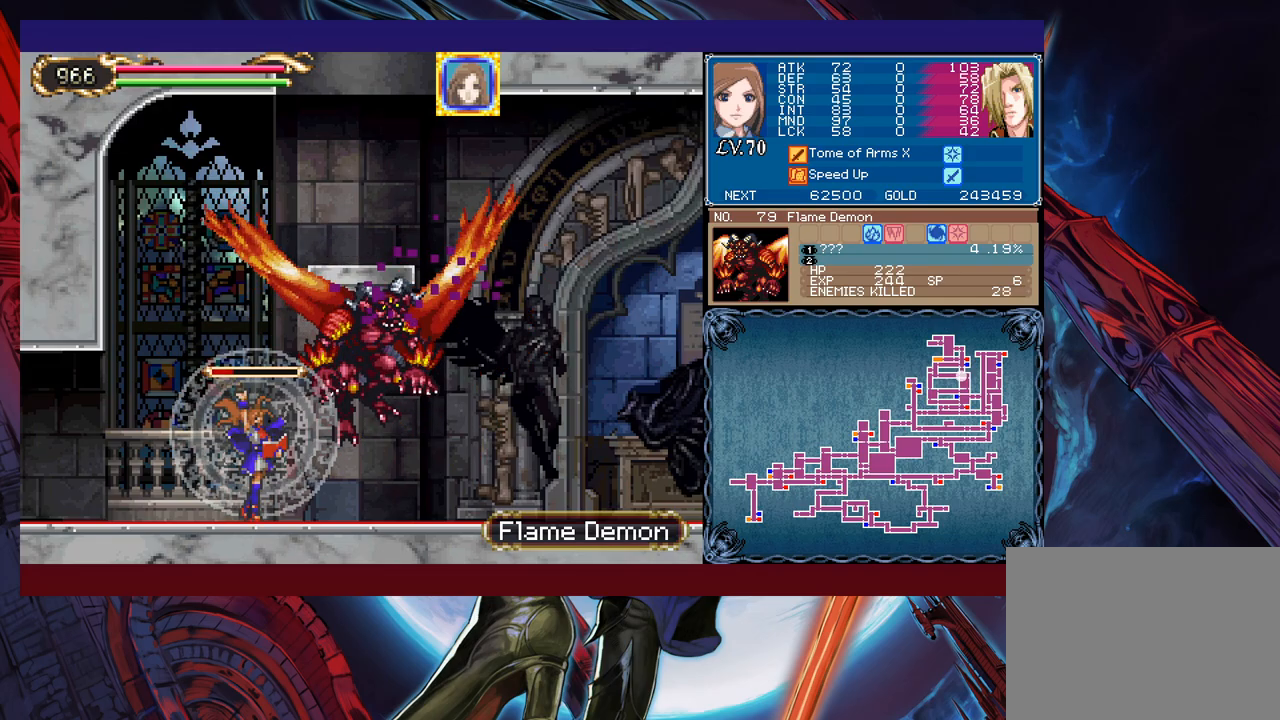
{"buttons": ["X"], "left_stick": "center", "events": [[67, "left_stick", "center"]]}
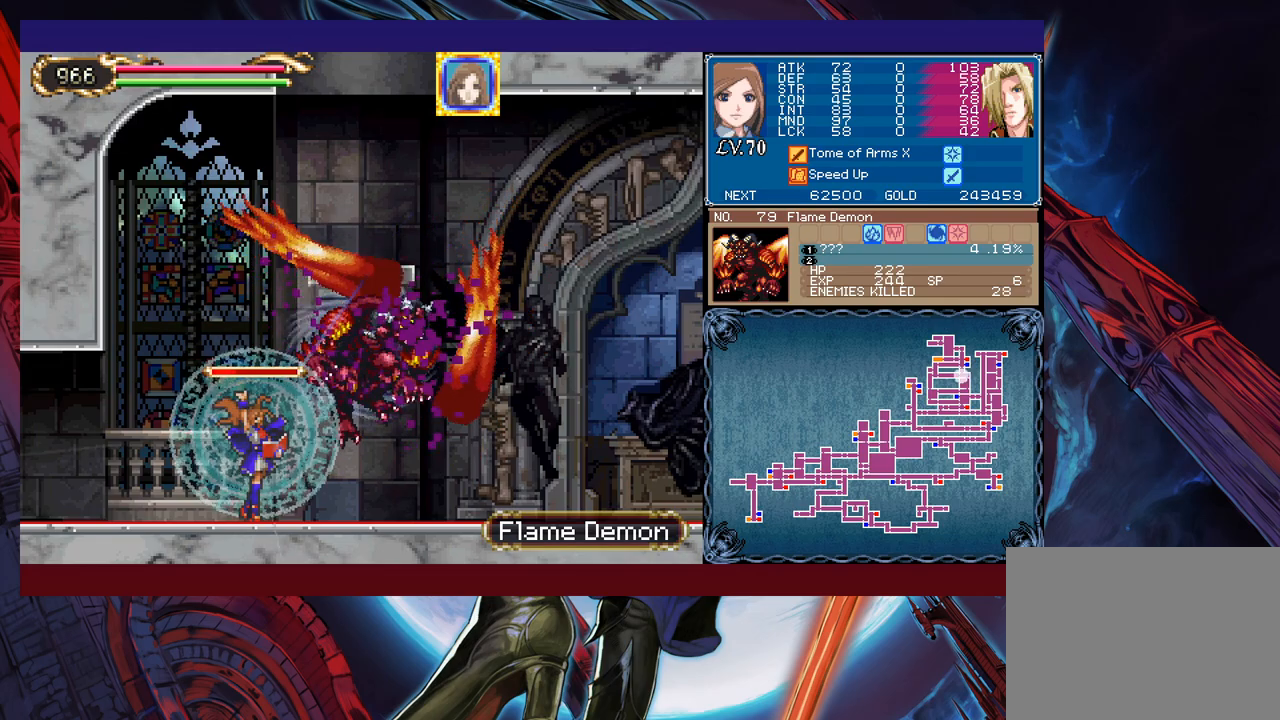
{"buttons": ["Y"], "left_stick": "center", "events": [[467, "X", "up"], [483, "Y", "down"]]}
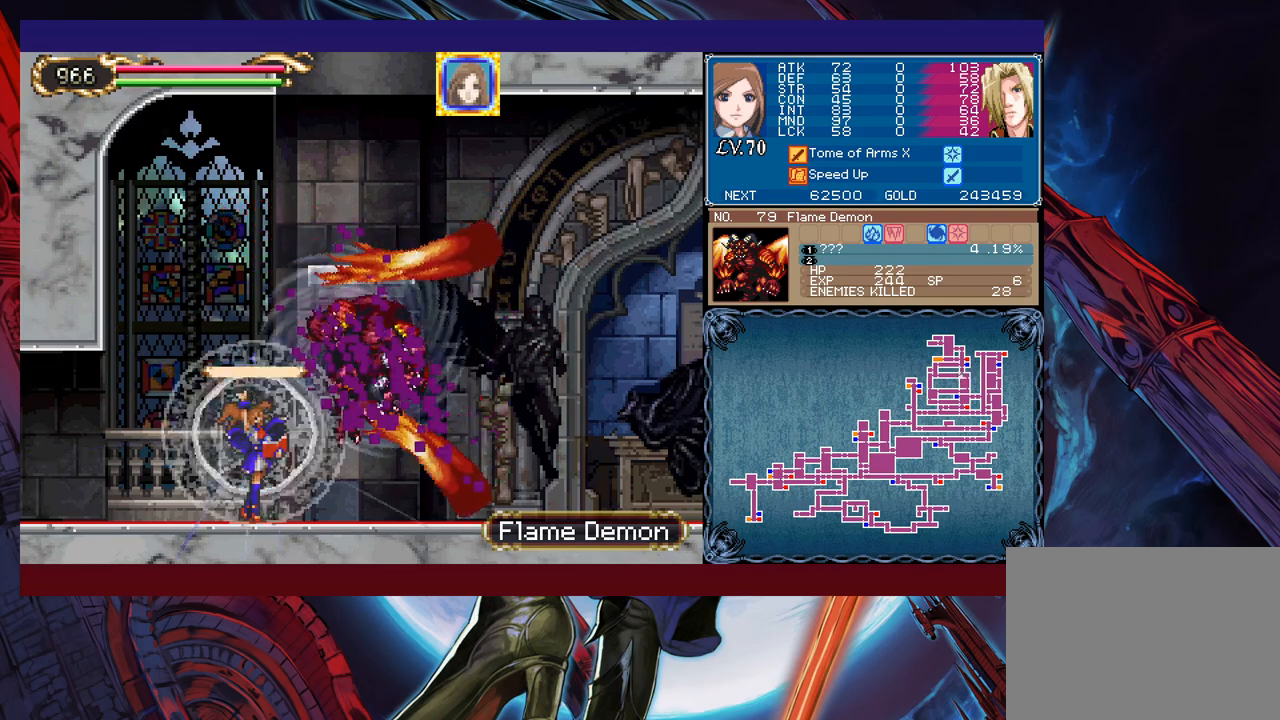
{"buttons": [], "left_stick": "right", "events": [[83, "left_stick", "down"], [117, "Y", "up"], [183, "left_stick", "left"], [483, "left_stick", "right"]]}
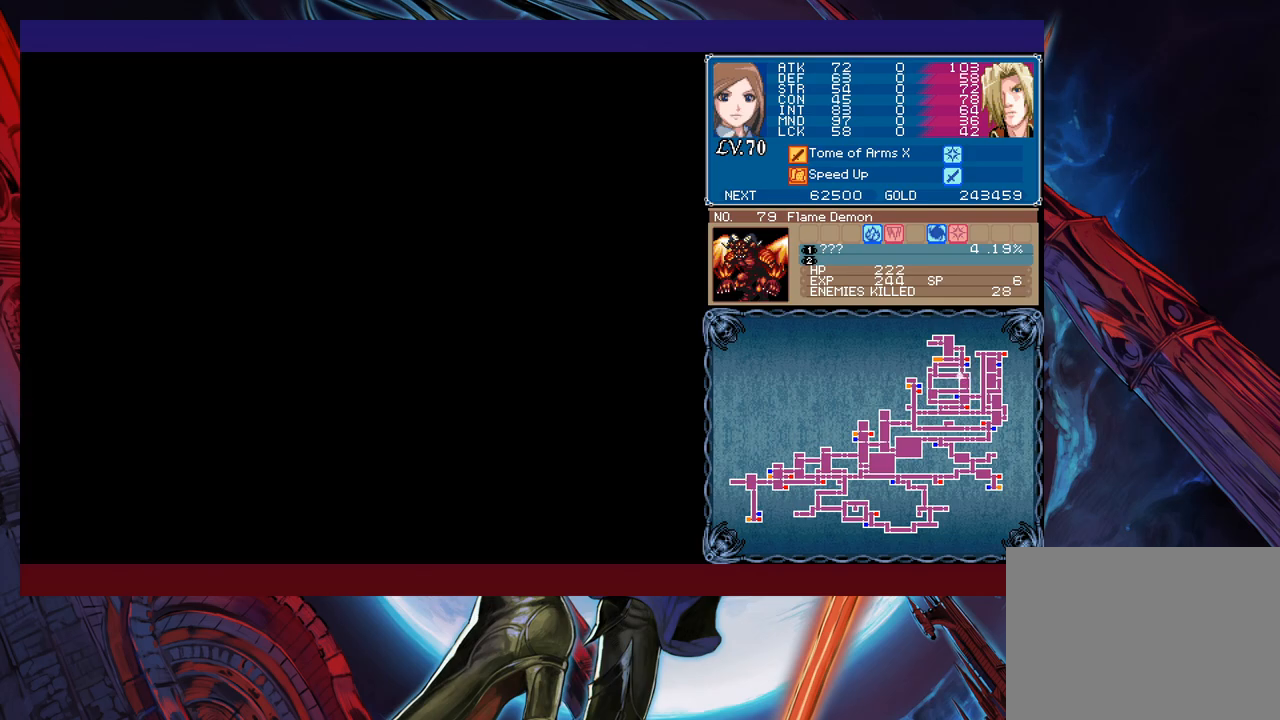
{"buttons": [], "left_stick": "right", "events": [[317, "left_stick", "center"], [483, "left_stick", "right"]]}
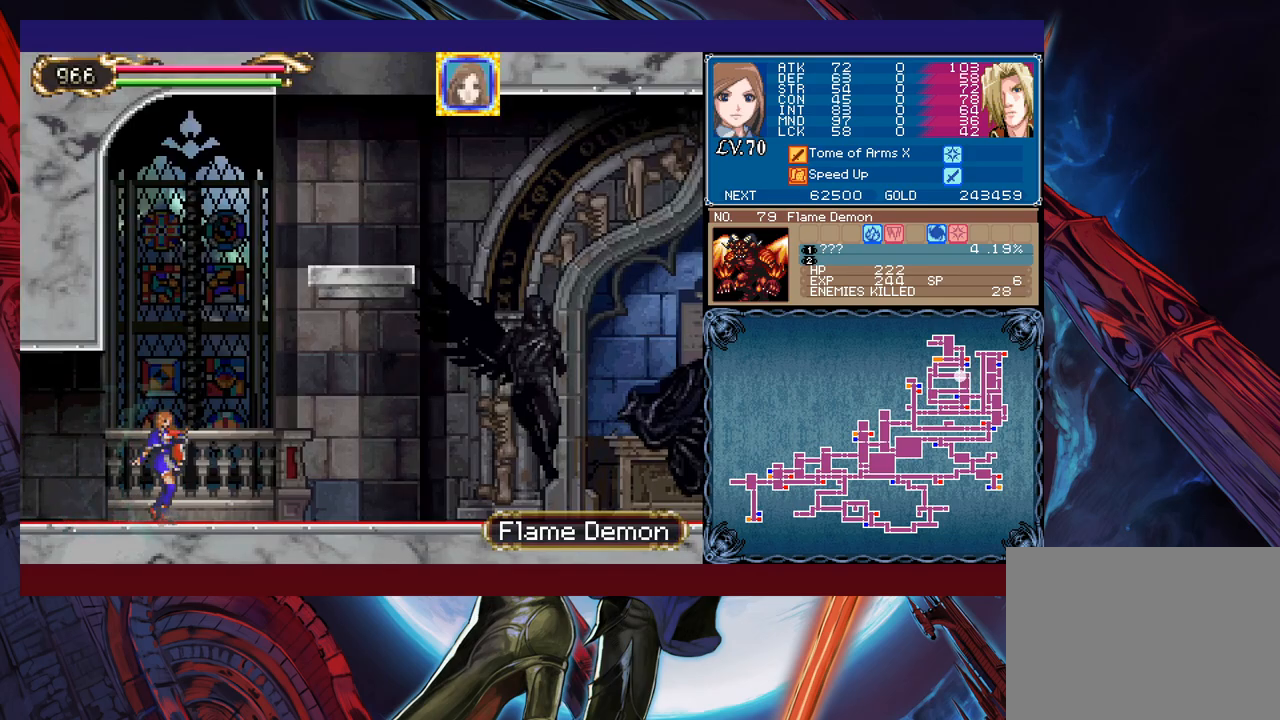
{"buttons": ["X"], "left_stick": "down-right", "events": [[133, "left_stick", "center"], [167, "X", "down"], [233, "X", "up"], [233, "left_stick", "down"], [283, "Y", "down"], [383, "Y", "up"], [383, "left_stick", "right"], [483, "X", "down"], [483, "left_stick", "down-right"]]}
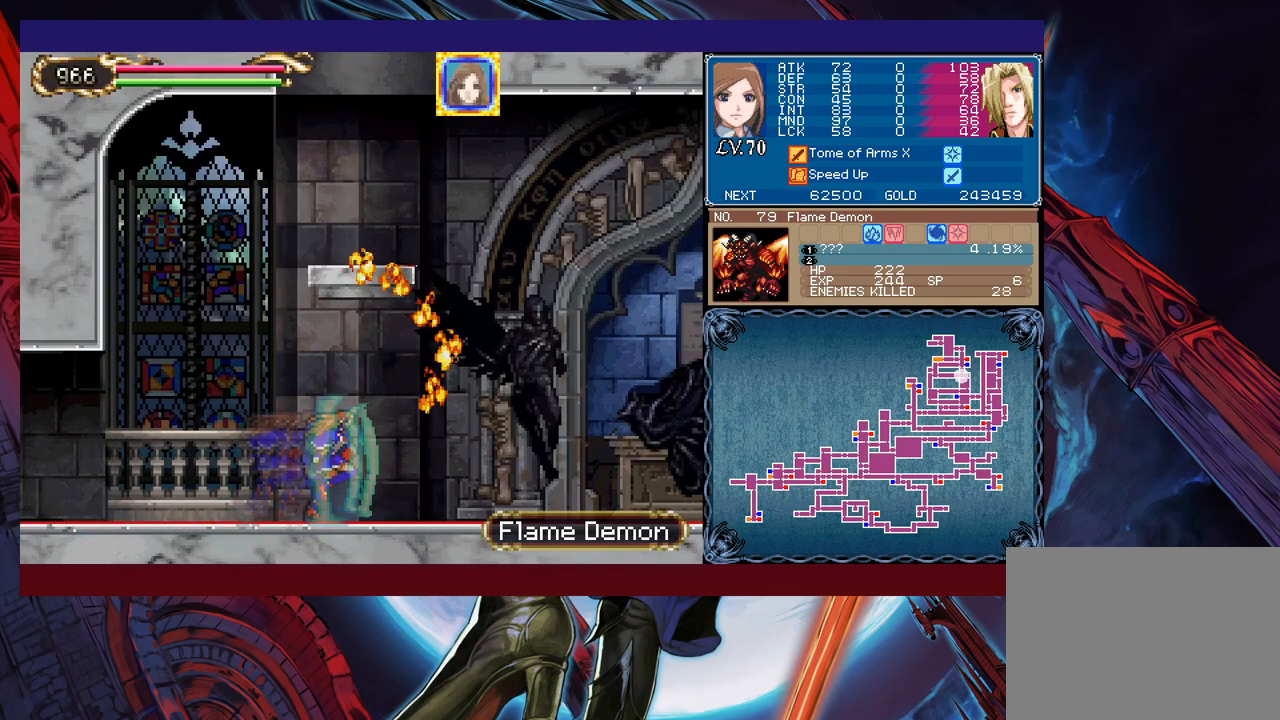
{"buttons": [], "left_stick": "down-right", "events": [[67, "X", "up"], [117, "Y", "down"], [133, "left_stick", "right"], [183, "Y", "up"], [233, "X", "down"], [233, "left_stick", "down-right"], [283, "X", "up"], [333, "left_stick", "right"], [467, "left_stick", "down-right"]]}
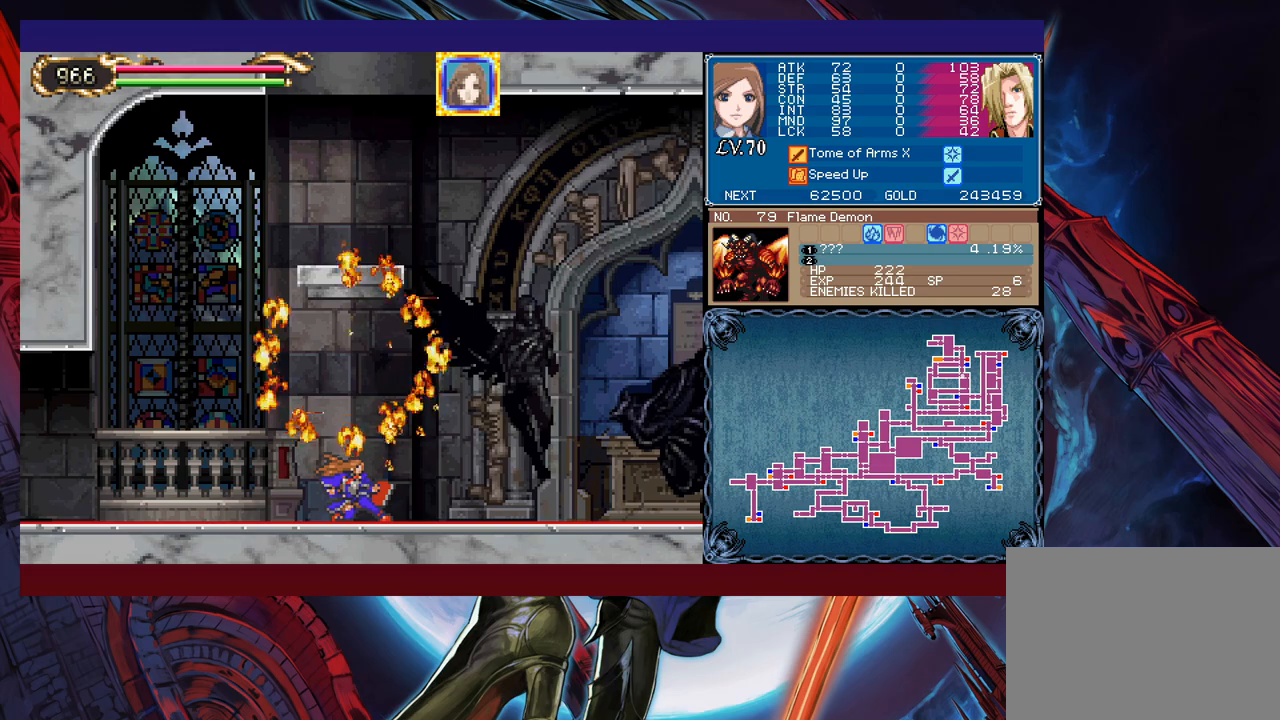
{"buttons": [], "left_stick": "right", "events": [[67, "left_stick", "right"]]}
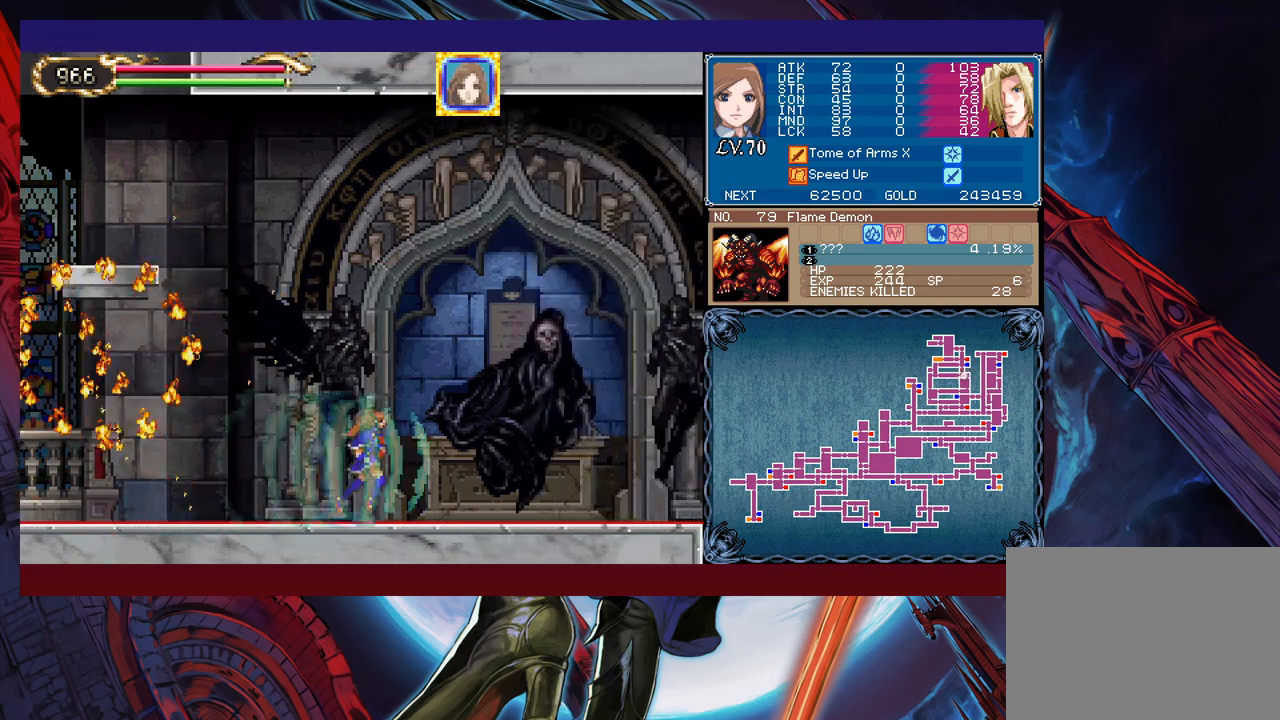
{"buttons": [], "left_stick": "center", "events": [[17, "left_stick", "center"], [133, "left_stick", "left"], [283, "B", "down"], [333, "X", "down"], [417, "B", "up"], [433, "X", "up"], [483, "left_stick", "center"]]}
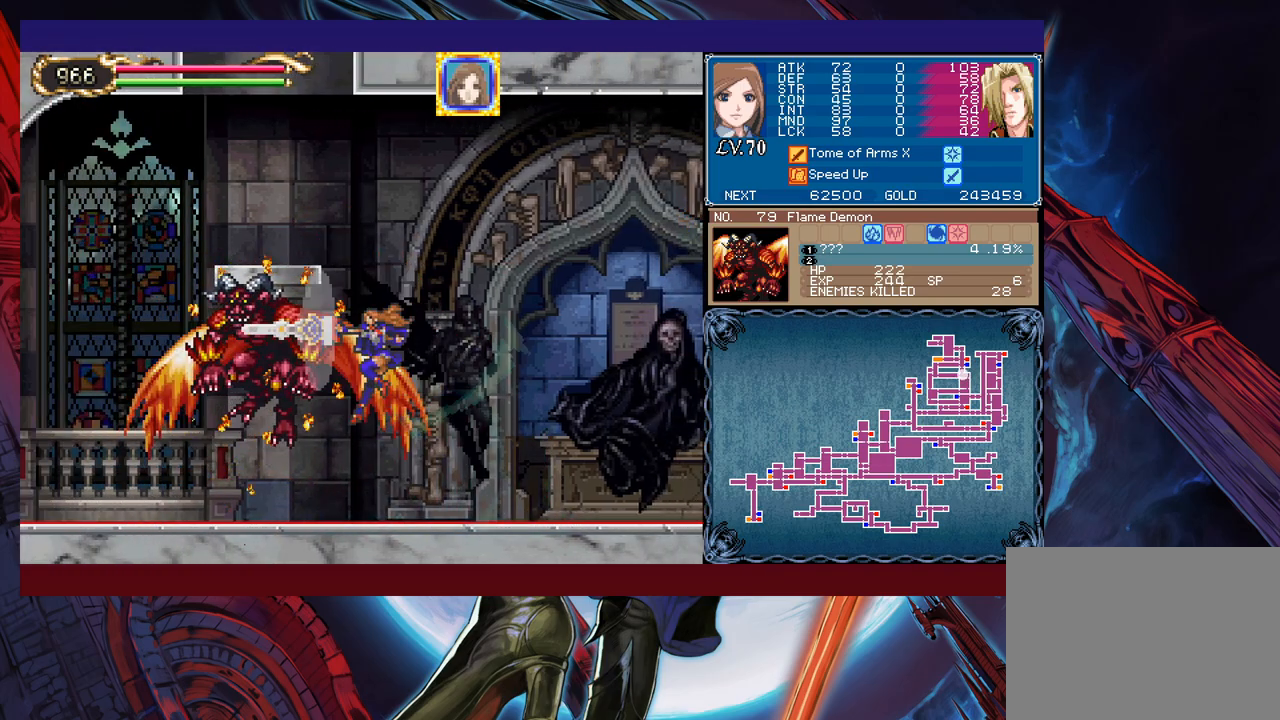
{"buttons": [], "left_stick": "center", "events": [[83, "left_stick", "right"], [233, "left_stick", "center"]]}
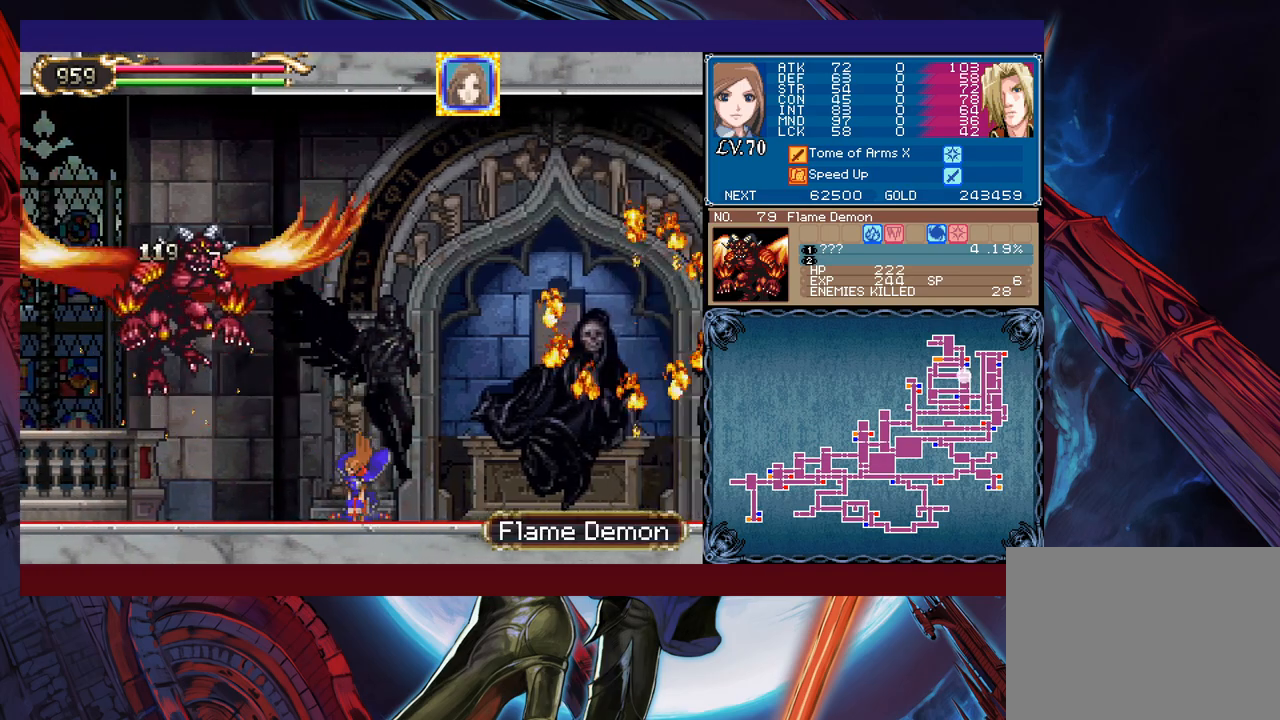
{"buttons": ["B", "X"], "left_stick": "right", "events": [[33, "B", "down"], [83, "left_stick", "left"], [183, "X", "down"], [283, "left_stick", "center"], [383, "left_stick", "right"]]}
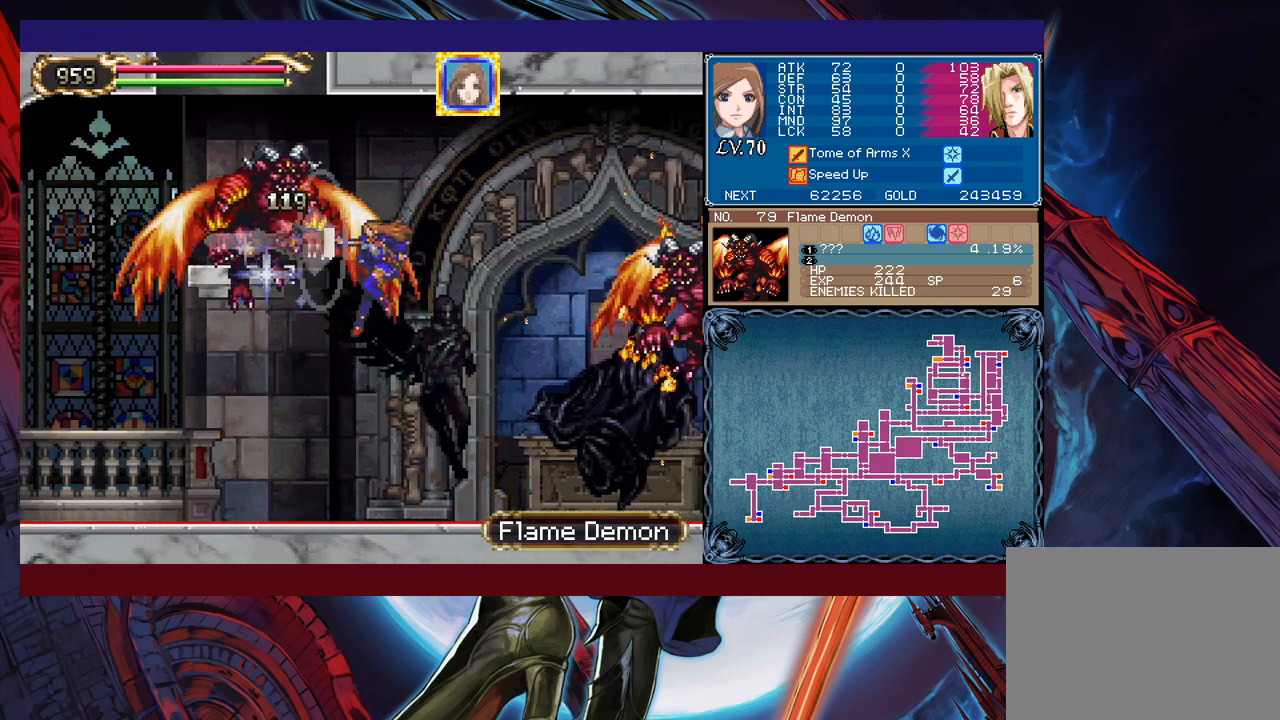
{"buttons": [], "left_stick": "center", "events": [[33, "X", "up"], [67, "B", "up"], [233, "left_stick", "center"]]}
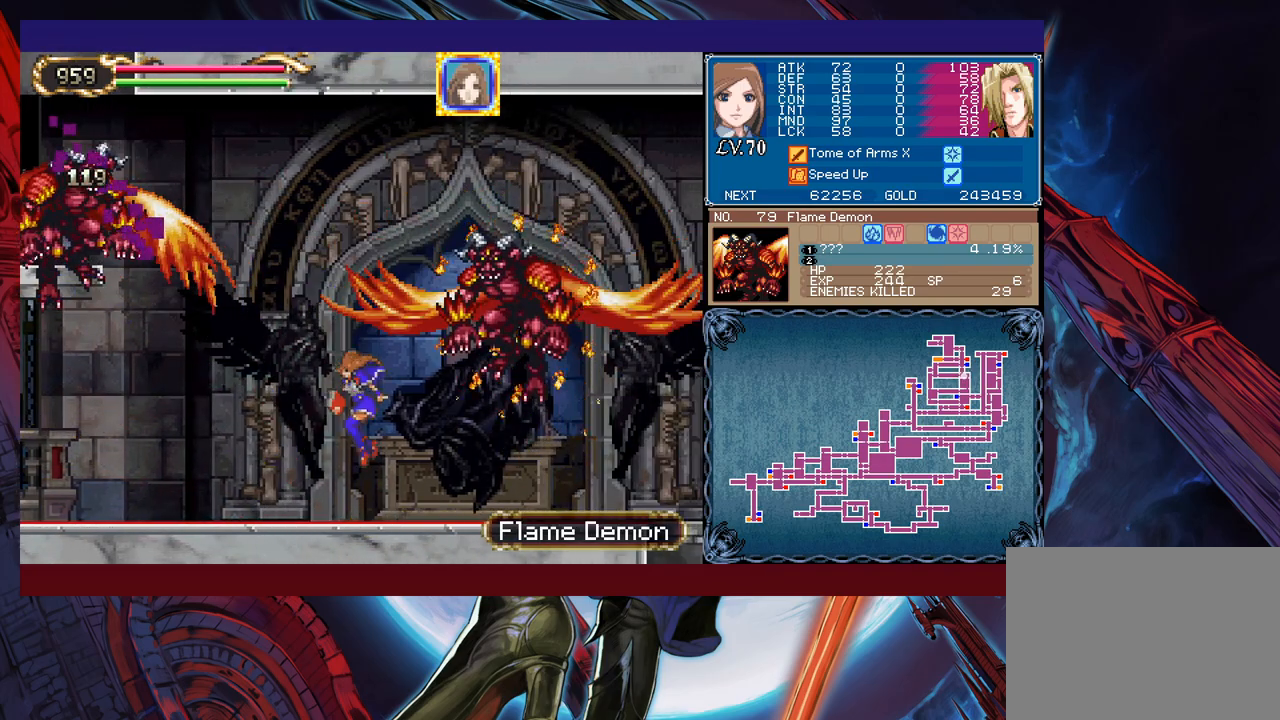
{"buttons": ["B", "X"], "left_stick": "center", "events": [[67, "left_stick", "right"], [83, "B", "down"], [117, "X", "down"], [117, "left_stick", "center"], [233, "left_stick", "left"], [433, "left_stick", "center"]]}
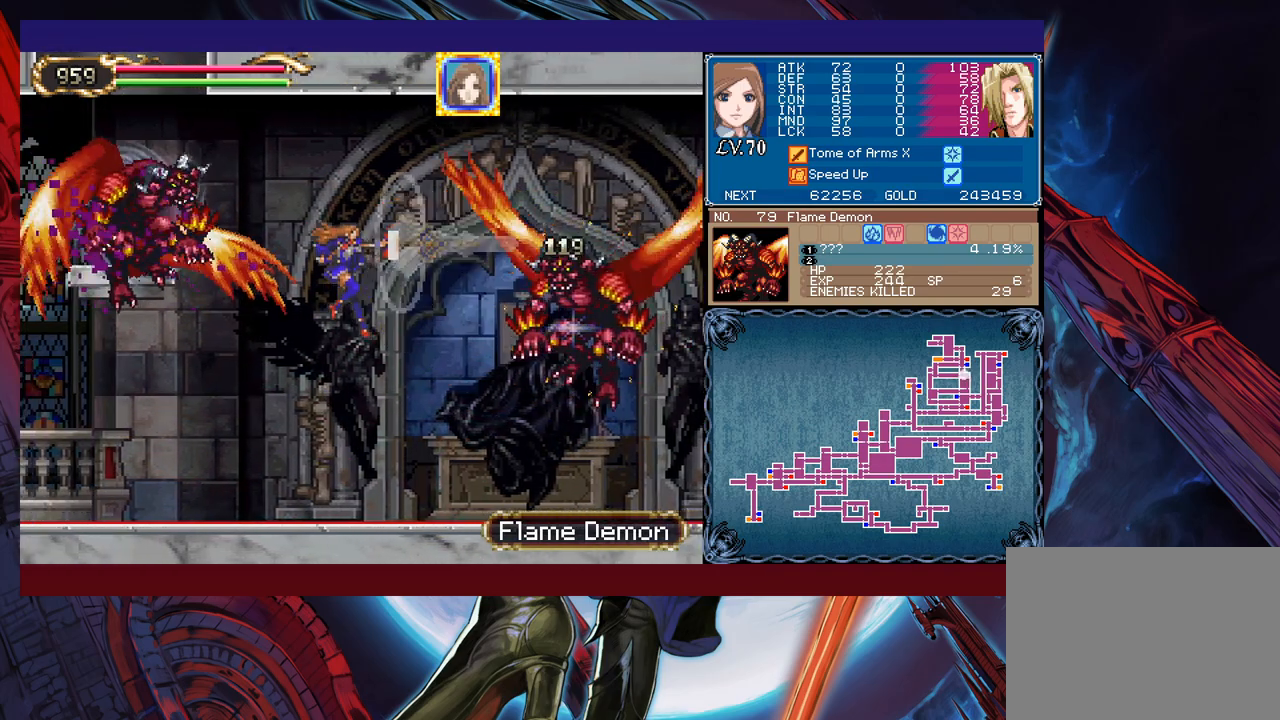
{"buttons": [], "left_stick": "center", "events": [[67, "B", "up"], [67, "X", "up"], [83, "left_stick", "right"], [183, "left_stick", "center"], [317, "B", "down"], [333, "X", "down"], [417, "B", "up"], [433, "X", "up"]]}
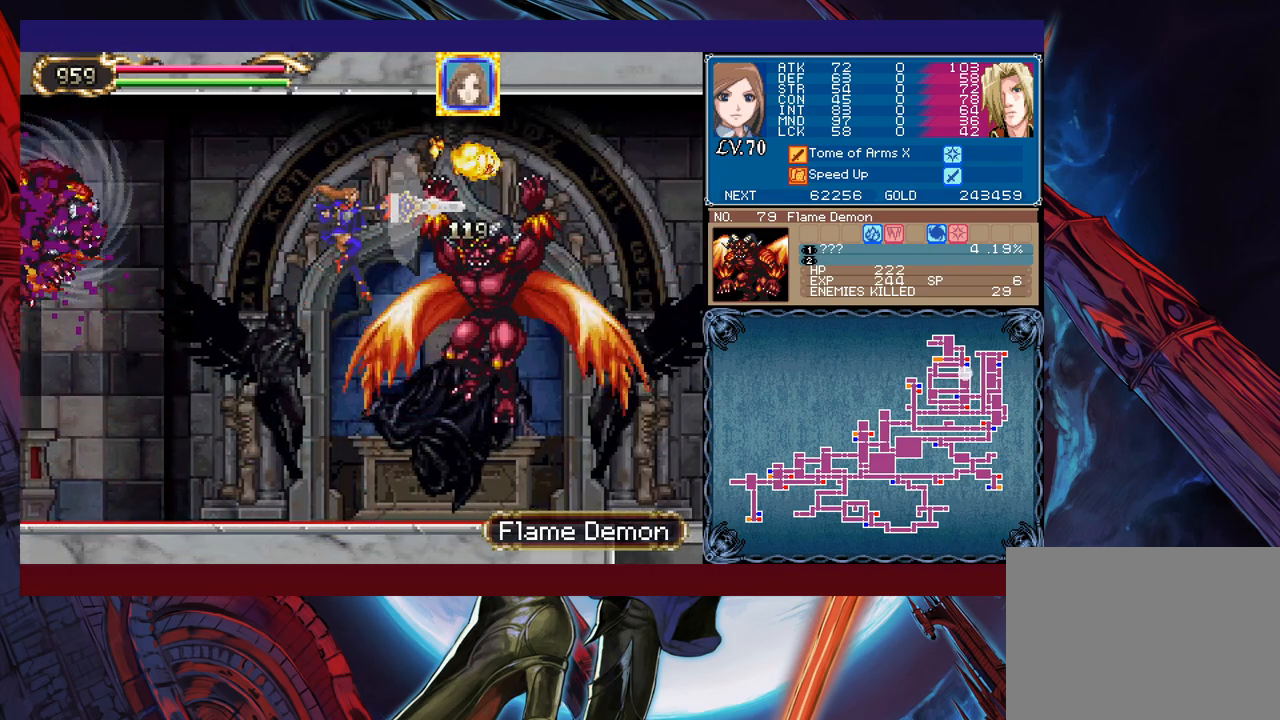
{"buttons": [], "left_stick": "right", "events": [[467, "left_stick", "right"]]}
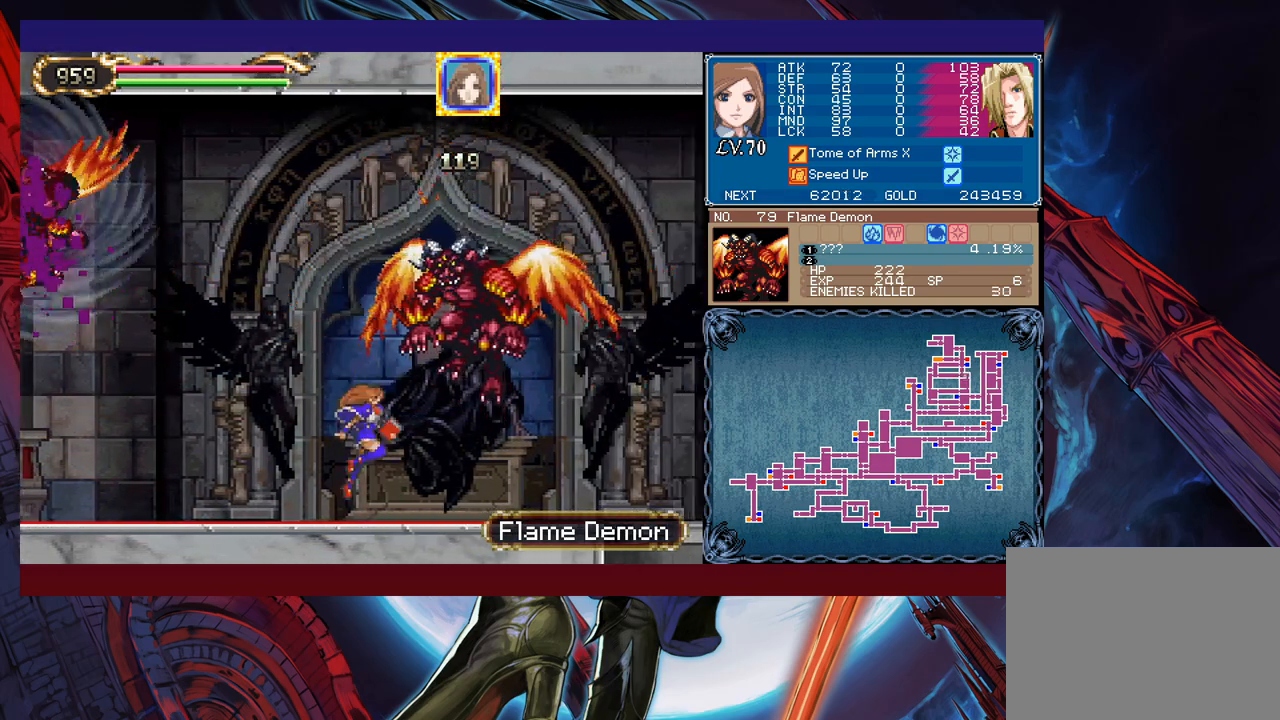
{"buttons": ["B"], "left_stick": "down", "events": [[483, "B", "down"], [483, "left_stick", "down"]]}
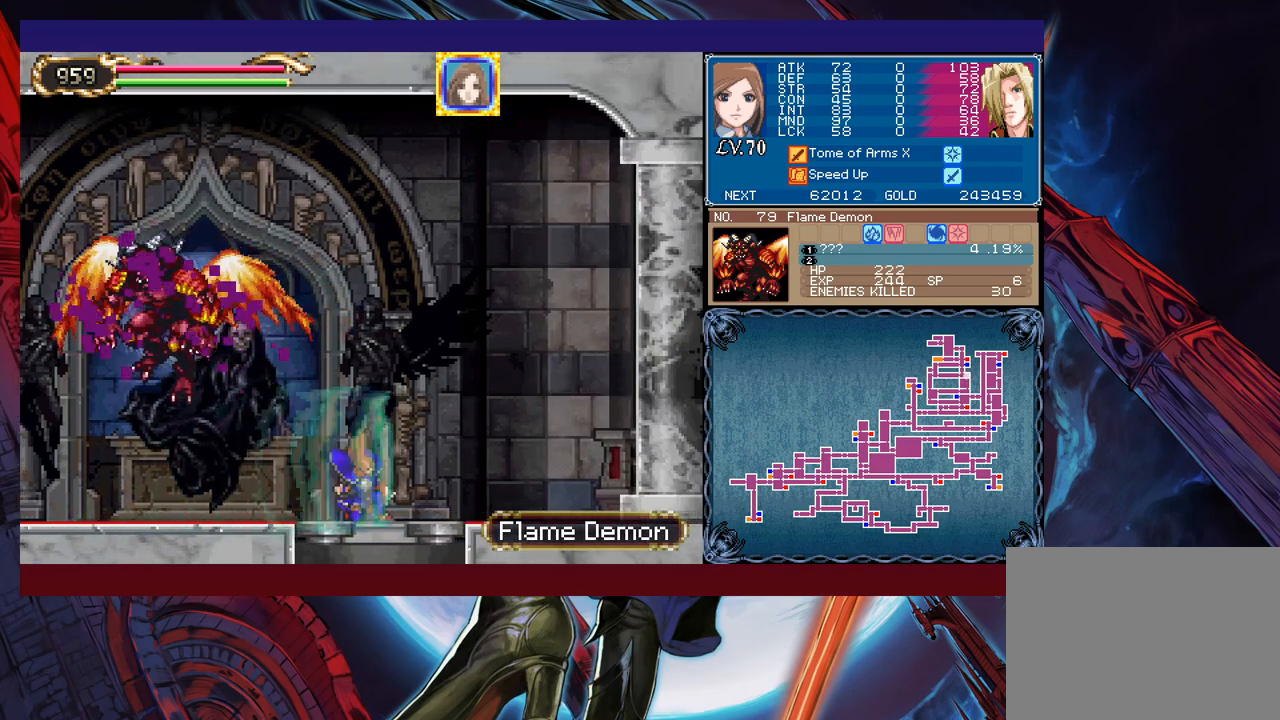
{"buttons": ["B"], "left_stick": "center", "events": [[83, "B", "up"], [83, "left_stick", "center"], [333, "B", "down"]]}
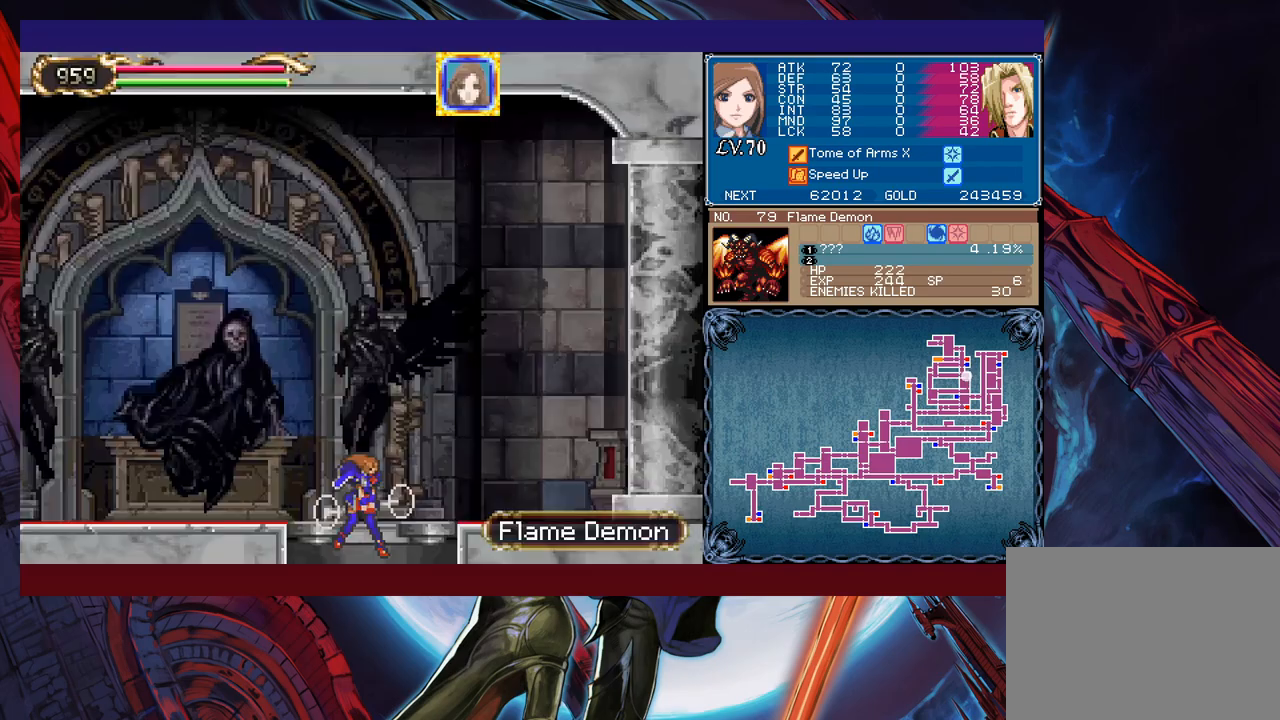
{"buttons": [], "left_stick": "center", "events": [[83, "left_stick", "left"], [217, "B", "up"], [233, "left_stick", "center"]]}
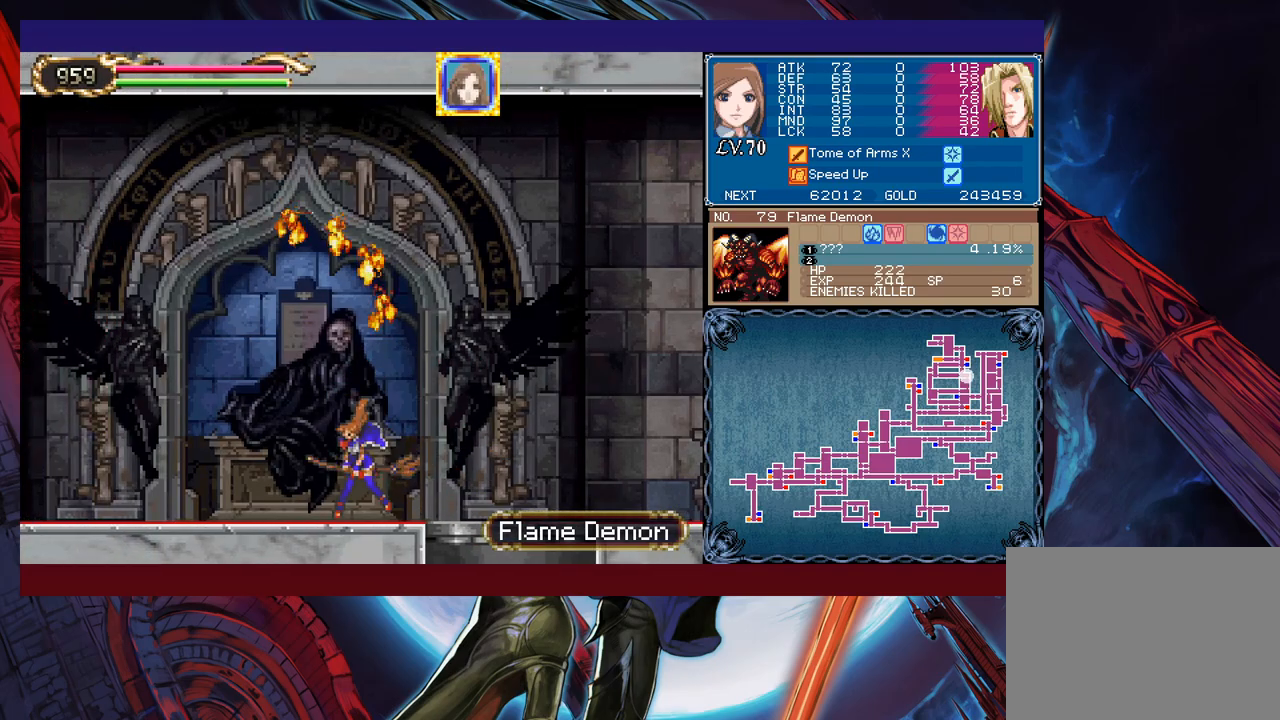
{"buttons": [], "left_stick": "left", "events": [[167, "left_stick", "right"], [467, "left_stick", "left"]]}